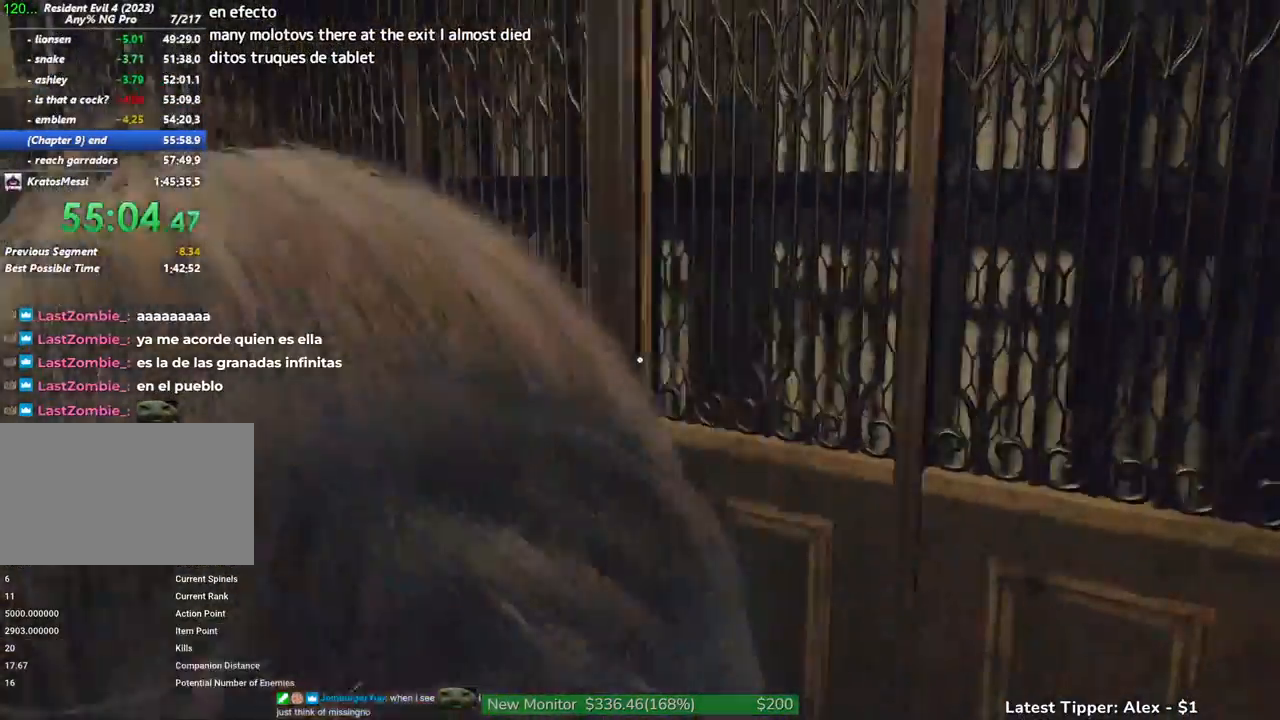
Gameplay with keyboard and mouse; each line is a JSON object with the keys and mouse buttons held at the frame after it. "events" lists presses ("down") and releases ("up") of "1", "2", "3", "4", "5", "a", "alt", "c", "caps_lock", "ctrl", "d", "e", "f", "g", "q", "r", "s", "shift", "space", "t", "tab", "v", "w", "x", "z", "mouse_left", "mouse_wheel" and "mouse_right" between this image and that frame as [ms after this image, input, new state], when the widget could be followed in between. "mouse_left", "mouse_wheel", "mouse_right" = the "left", "wheel", "right" buttons of the "mouse" list. No other keys are recorded. "wheel" means that the mouse wheel is clicked or scrolled. Not read: mouse_move.
{"keys": [], "mouse": [], "events": []}
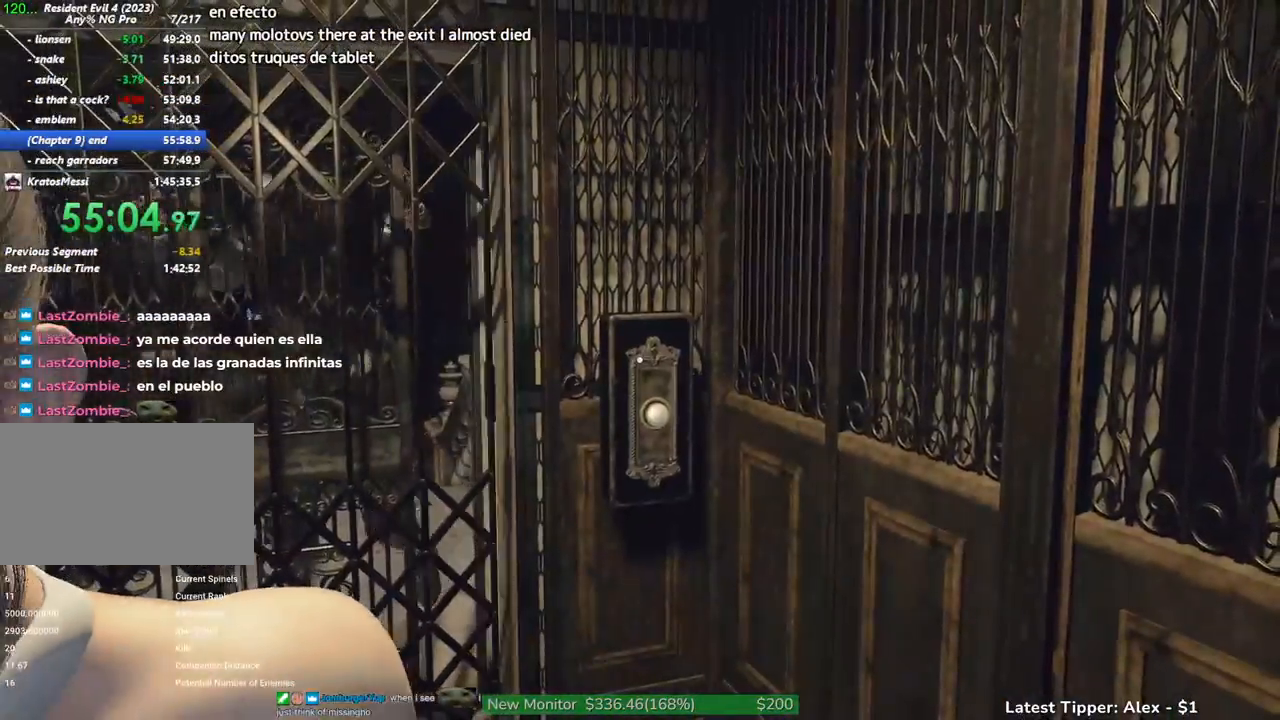
{"keys": [], "mouse": [], "events": []}
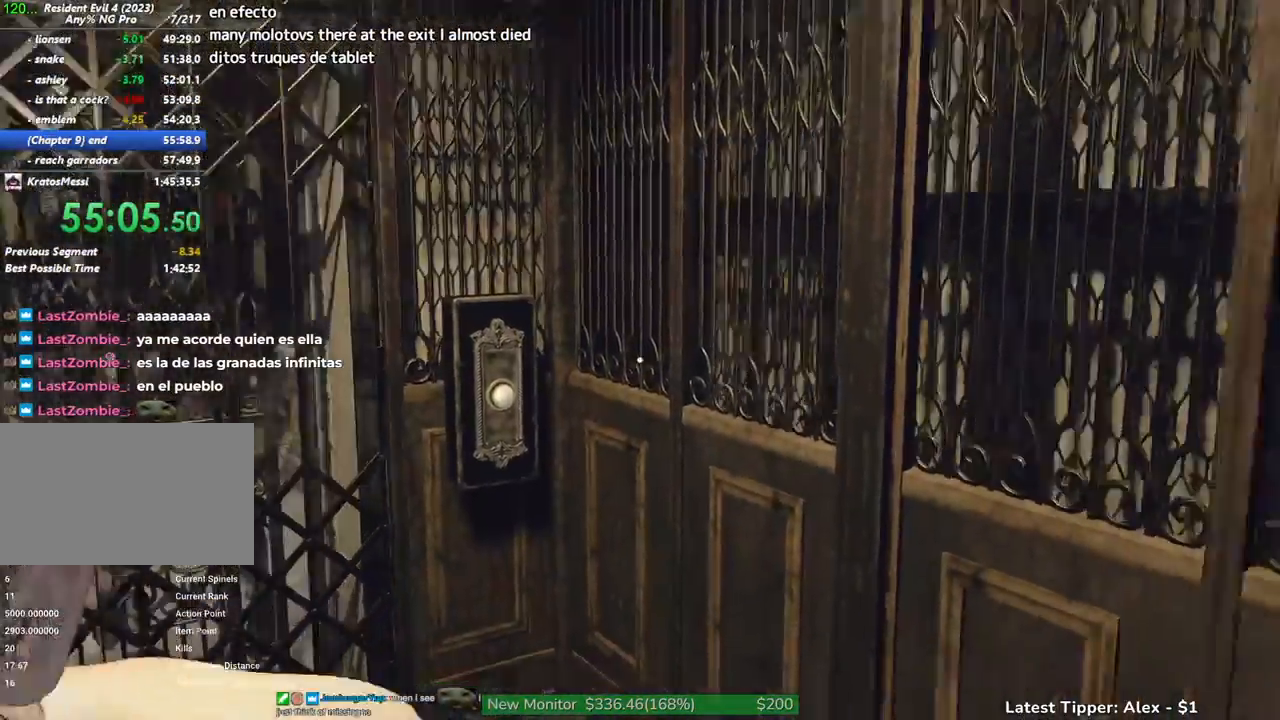
{"keys": [], "mouse": [], "events": []}
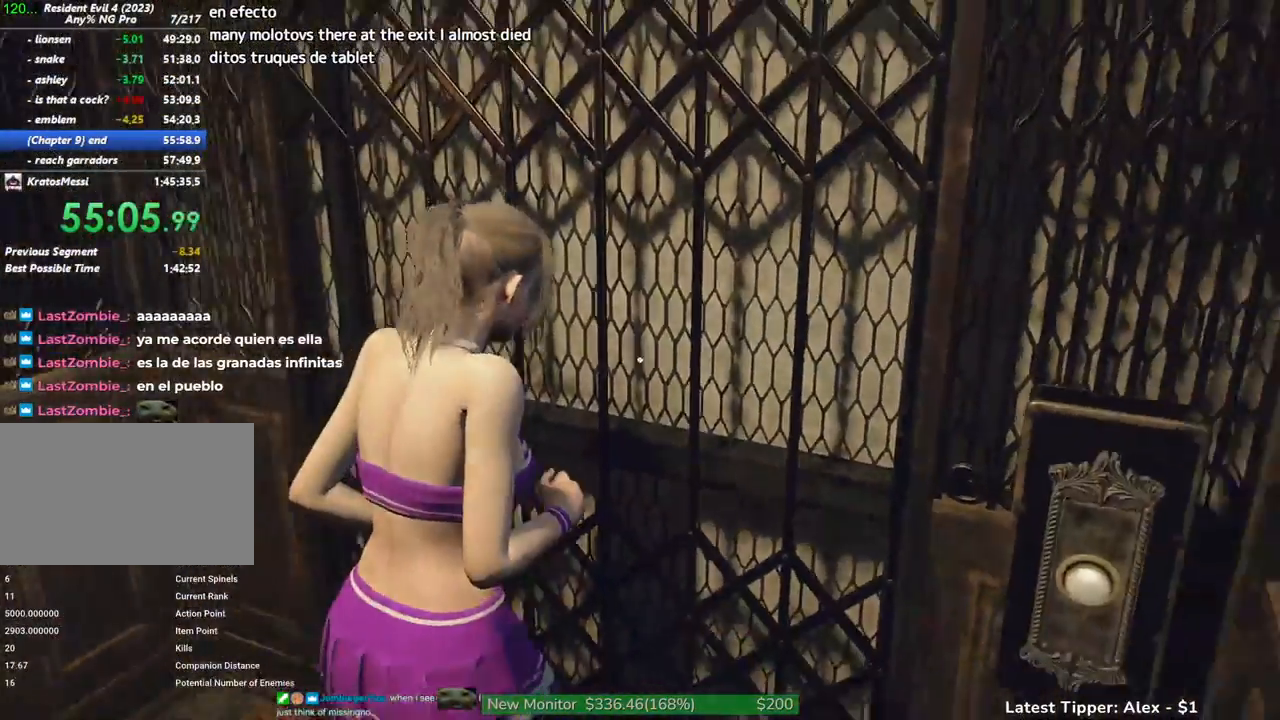
{"keys": [], "mouse": [], "events": []}
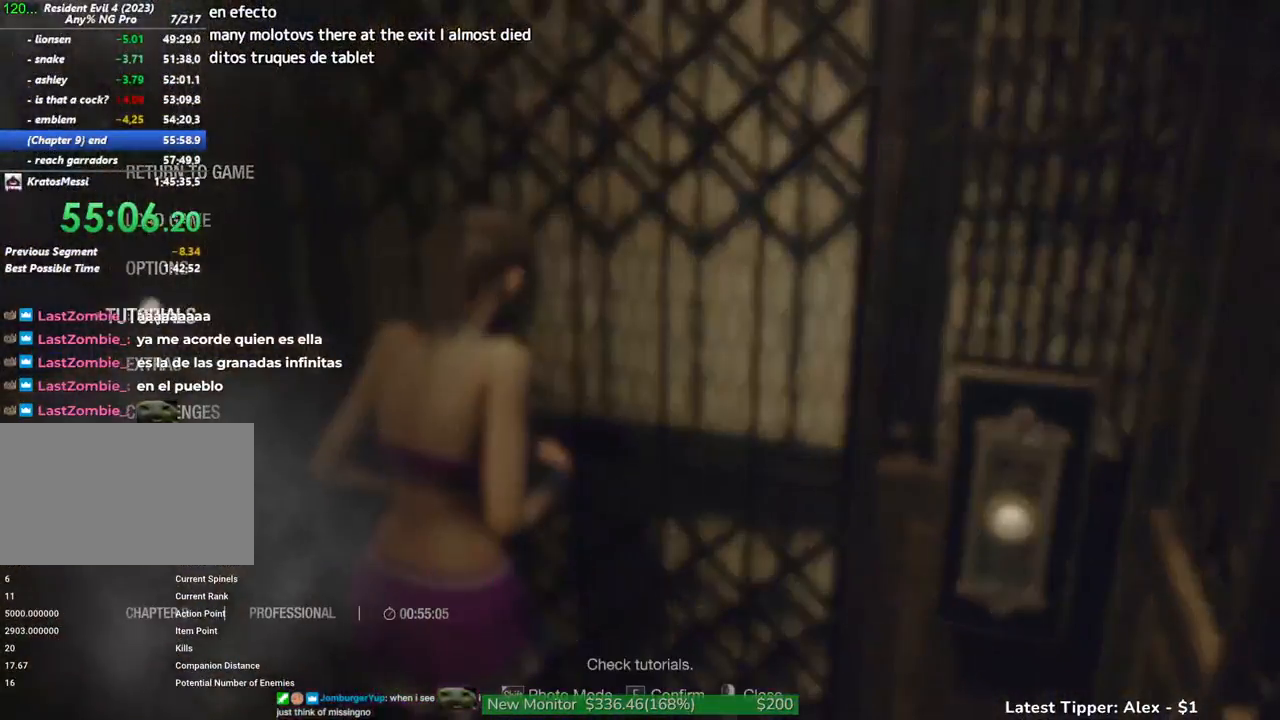
{"keys": [], "mouse": [], "events": [[384, "mouse_left", "down"], [434, "mouse_left", "up"]]}
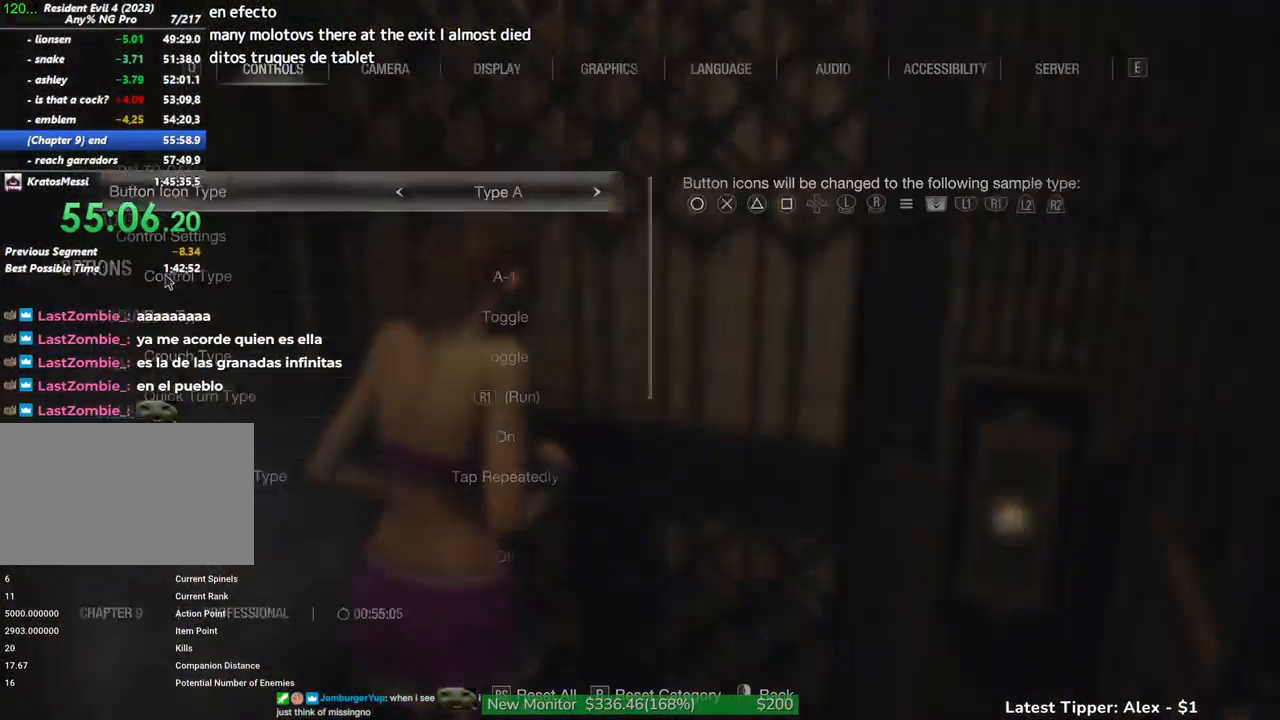
{"keys": [], "mouse": ["left"], "events": [[500, "mouse_left", "down"]]}
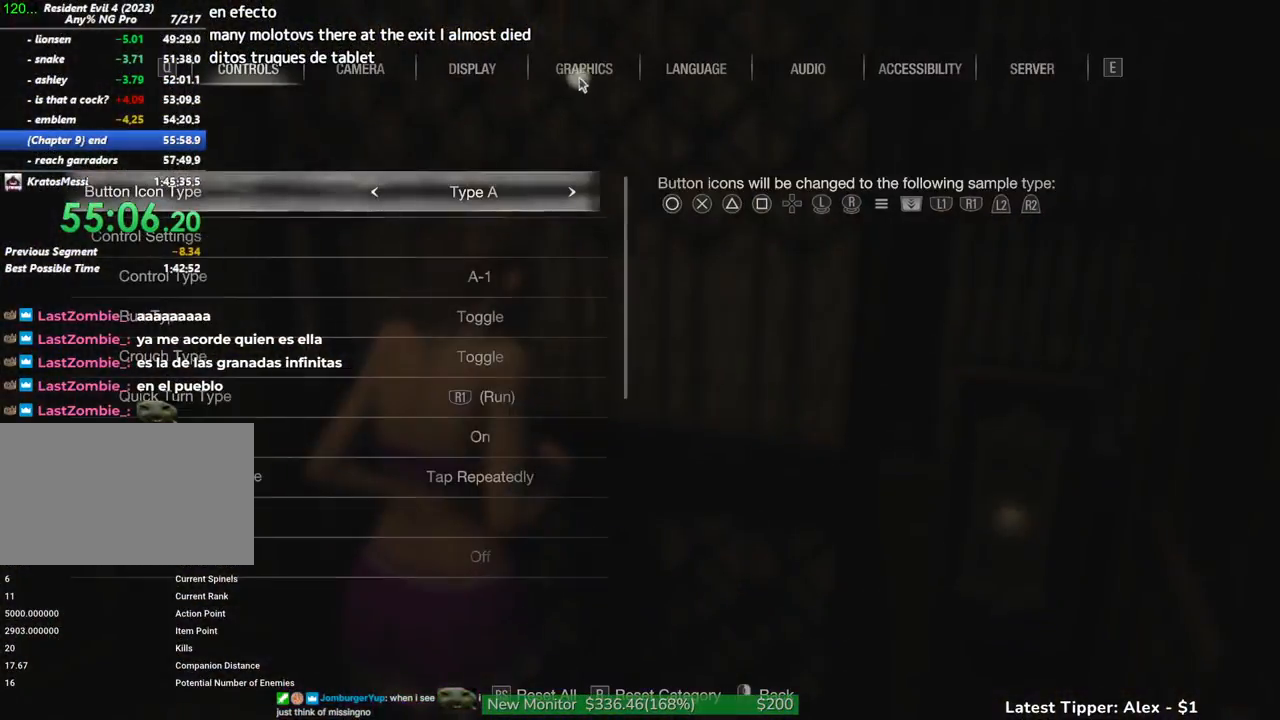
{"keys": [], "mouse": [], "events": [[50, "mouse_left", "up"]]}
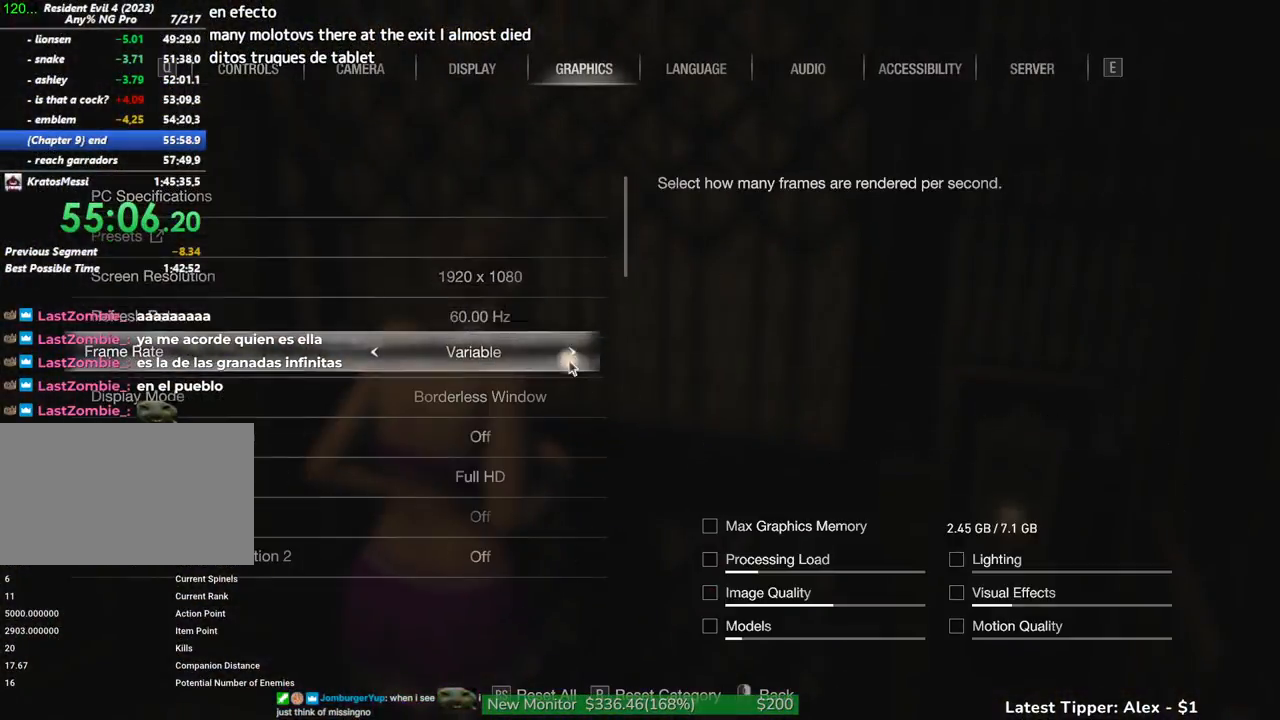
{"keys": [], "mouse": [], "events": [[117, "mouse_left", "down"], [200, "mouse_left", "up"], [400, "mouse_right", "down"], [500, "mouse_right", "up"]]}
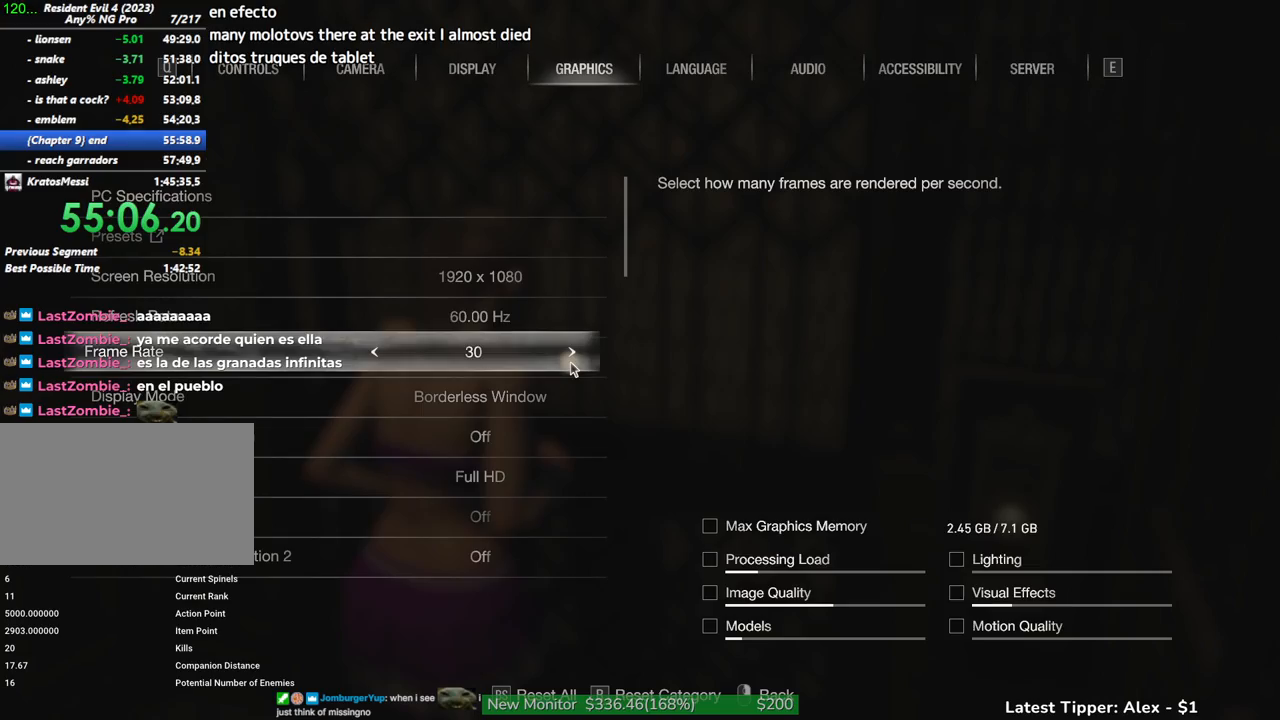
{"keys": [], "mouse": ["right"], "events": [[50, "mouse_right", "down"], [134, "mouse_right", "up"], [500, "mouse_right", "down"]]}
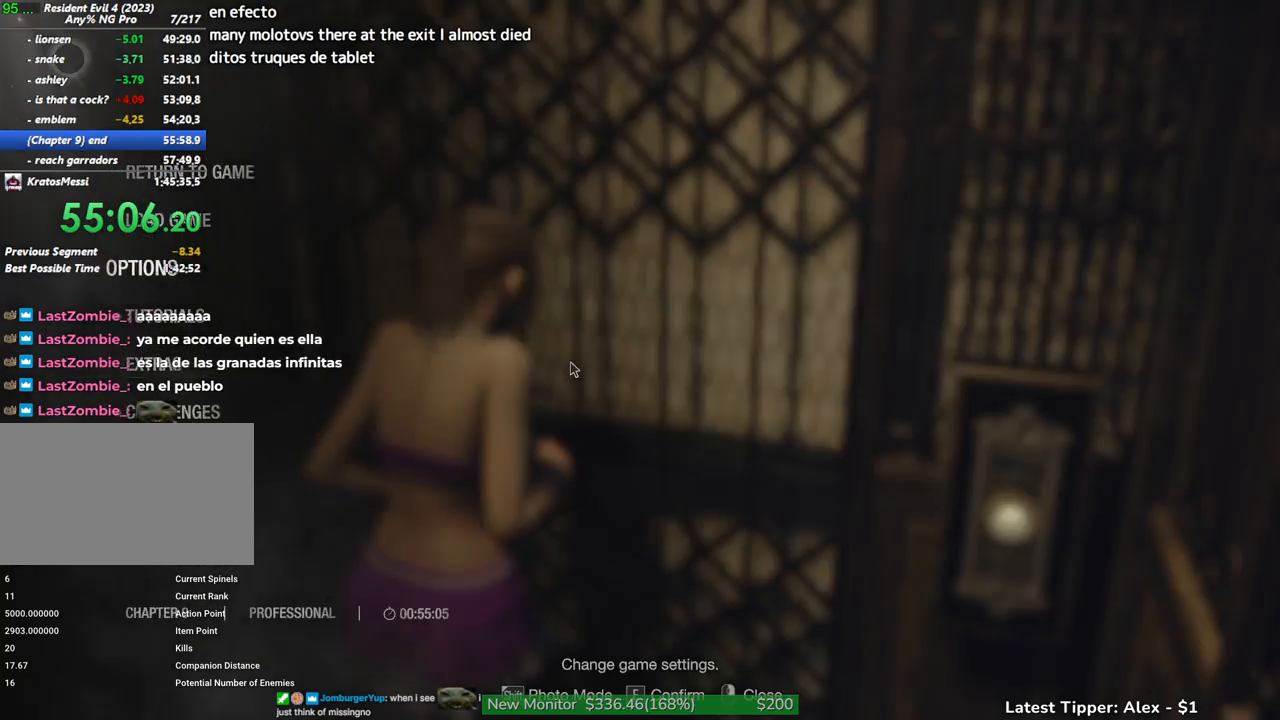
{"keys": [], "mouse": [], "events": [[50, "mouse_right", "up"]]}
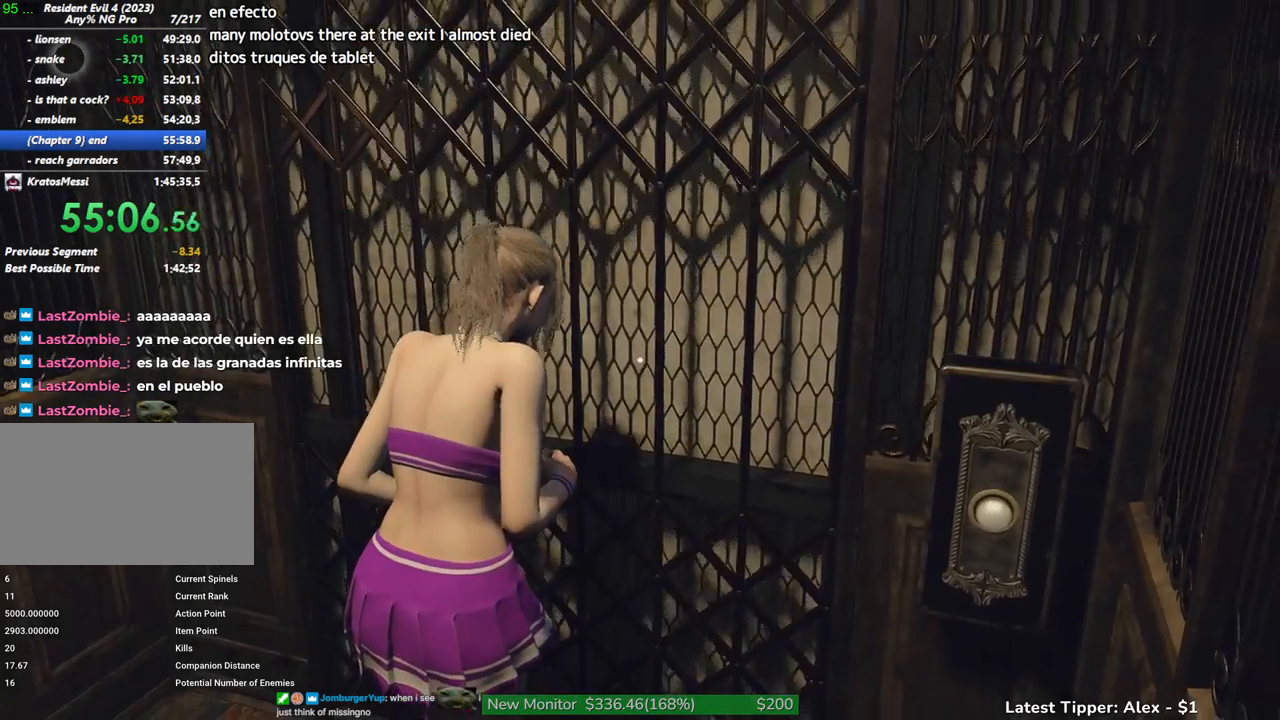
{"keys": [], "mouse": [], "events": []}
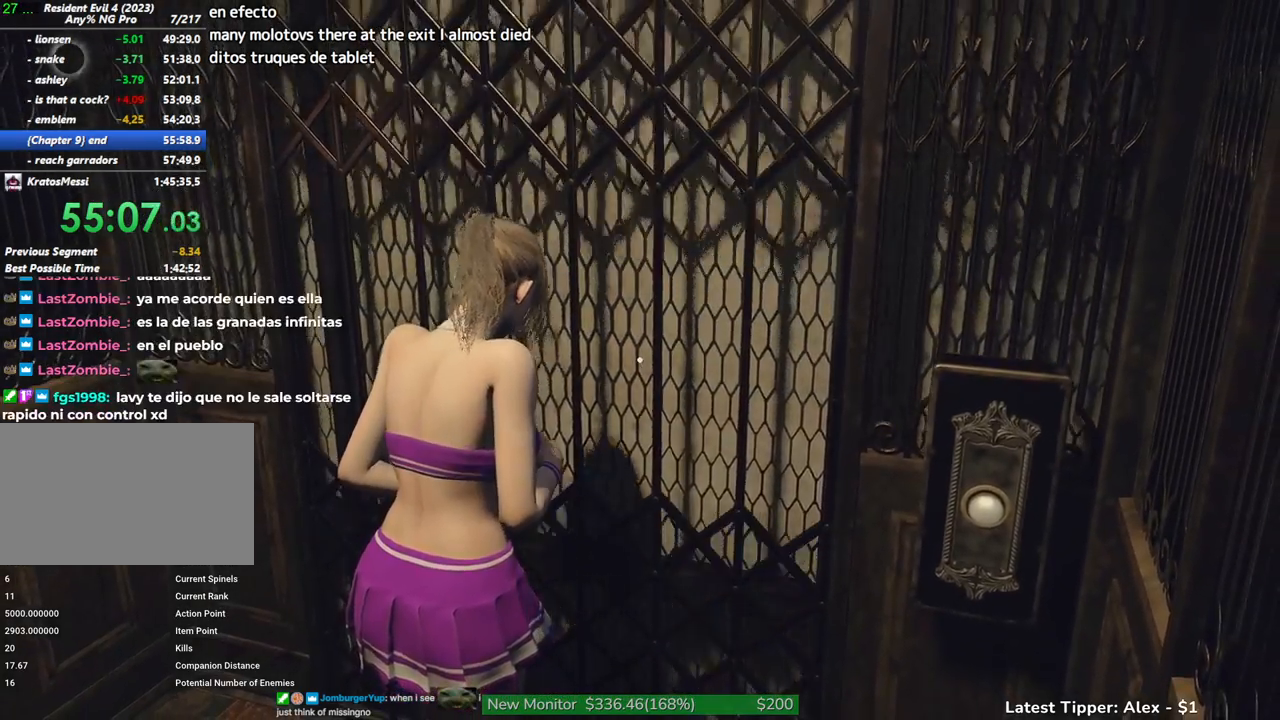
{"keys": [], "mouse": [], "events": []}
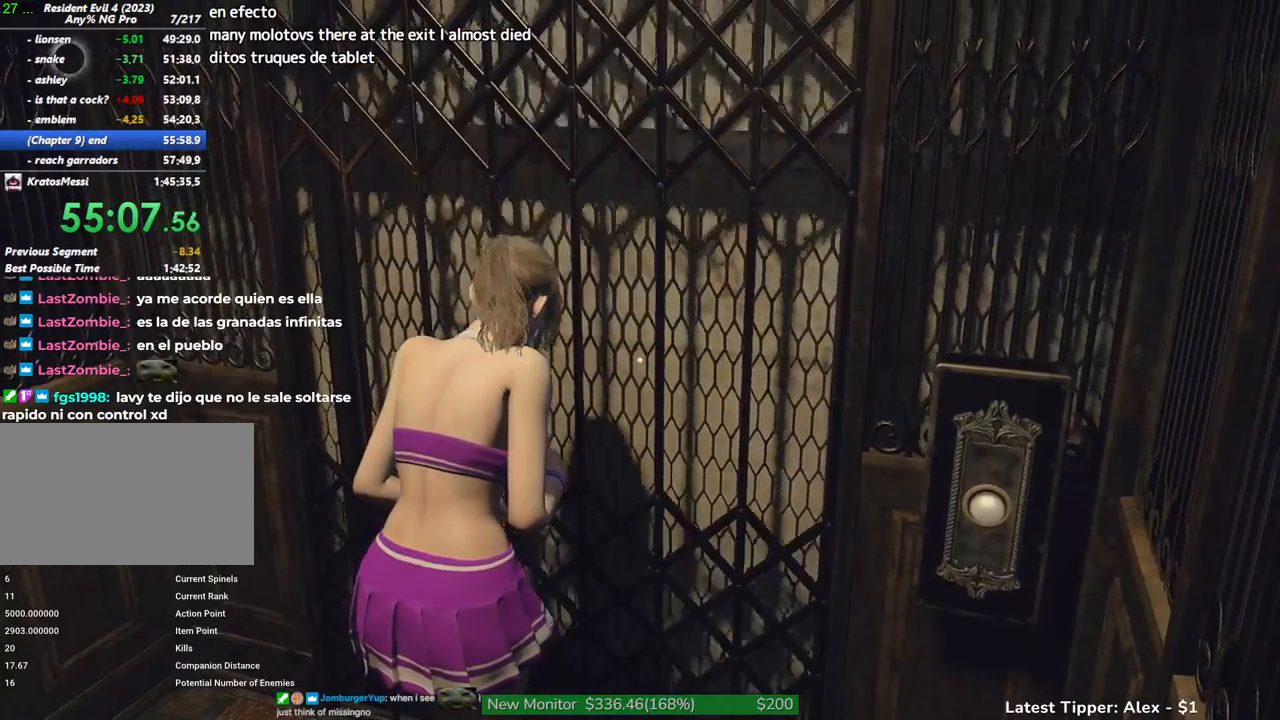
{"keys": [], "mouse": [], "events": []}
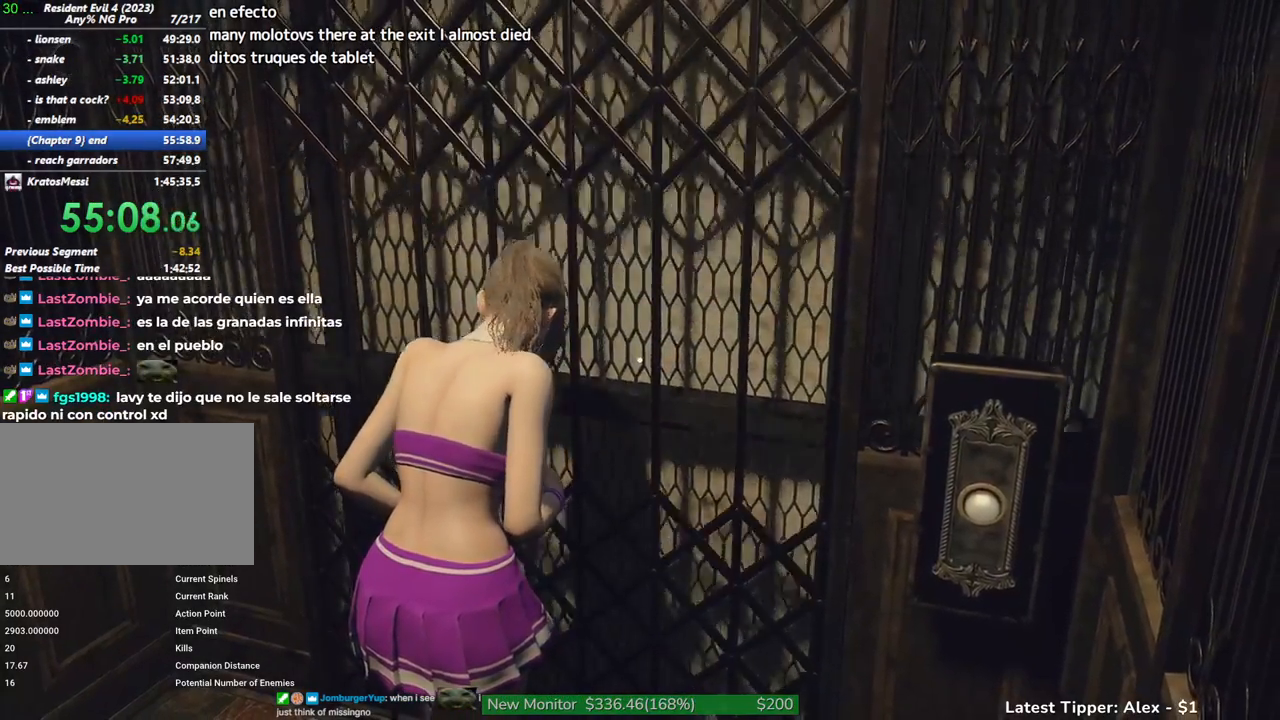
{"keys": [], "mouse": [], "events": []}
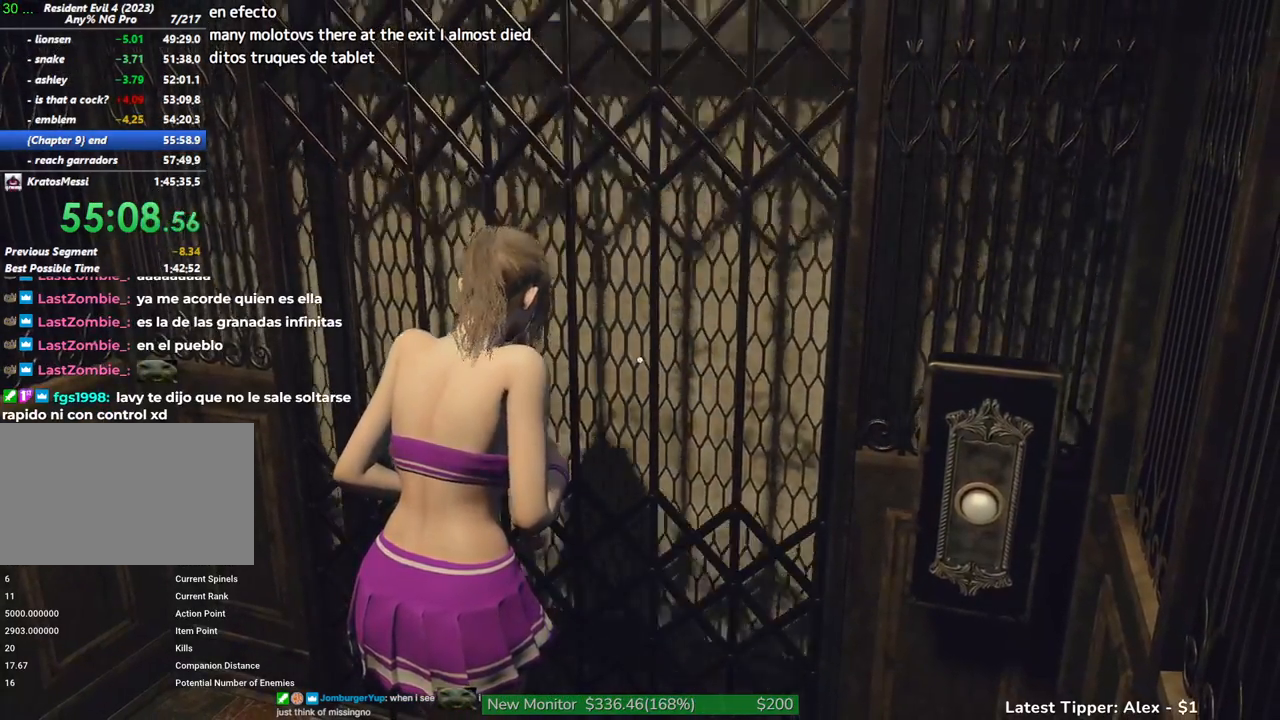
{"keys": [], "mouse": [], "events": []}
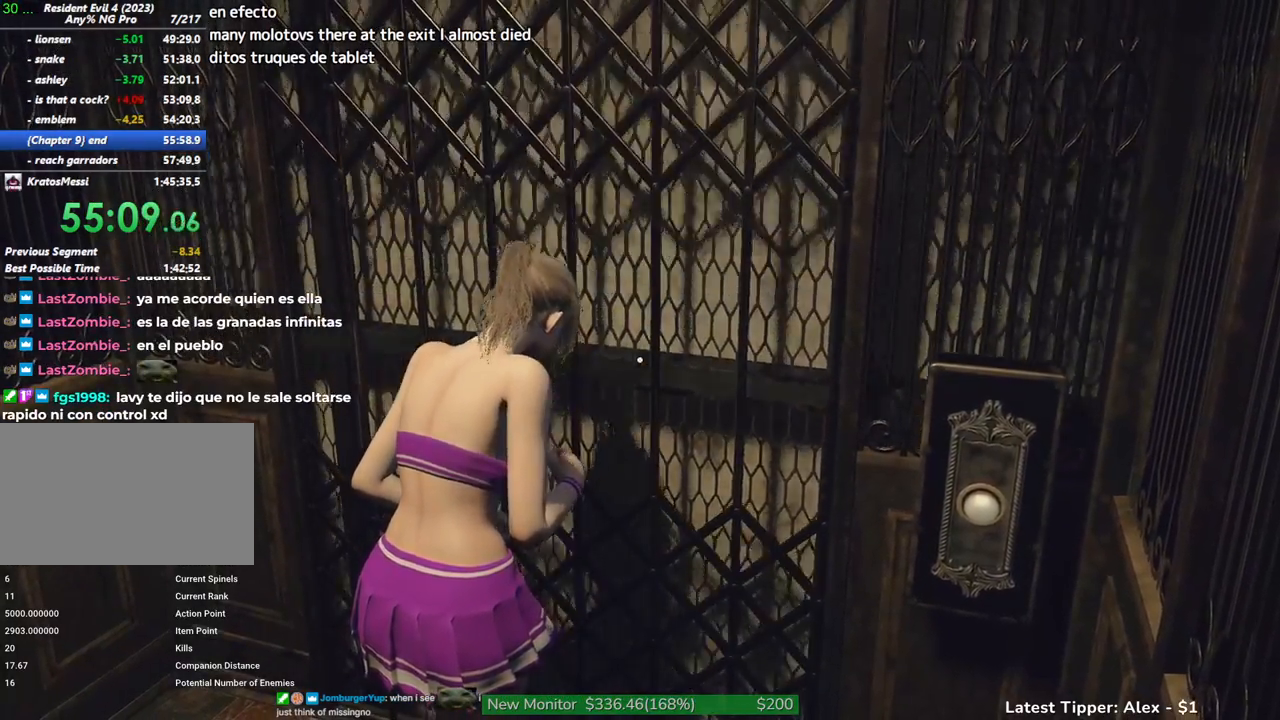
{"keys": [], "mouse": [], "events": []}
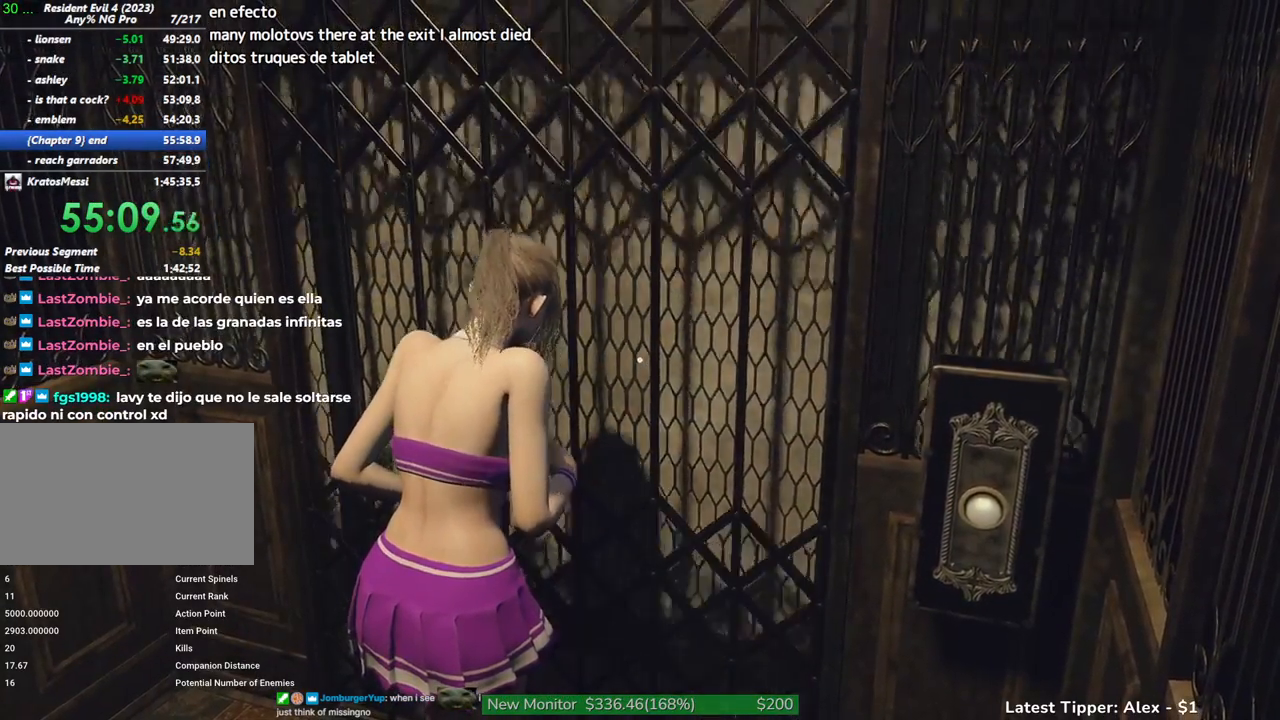
{"keys": [], "mouse": [], "events": []}
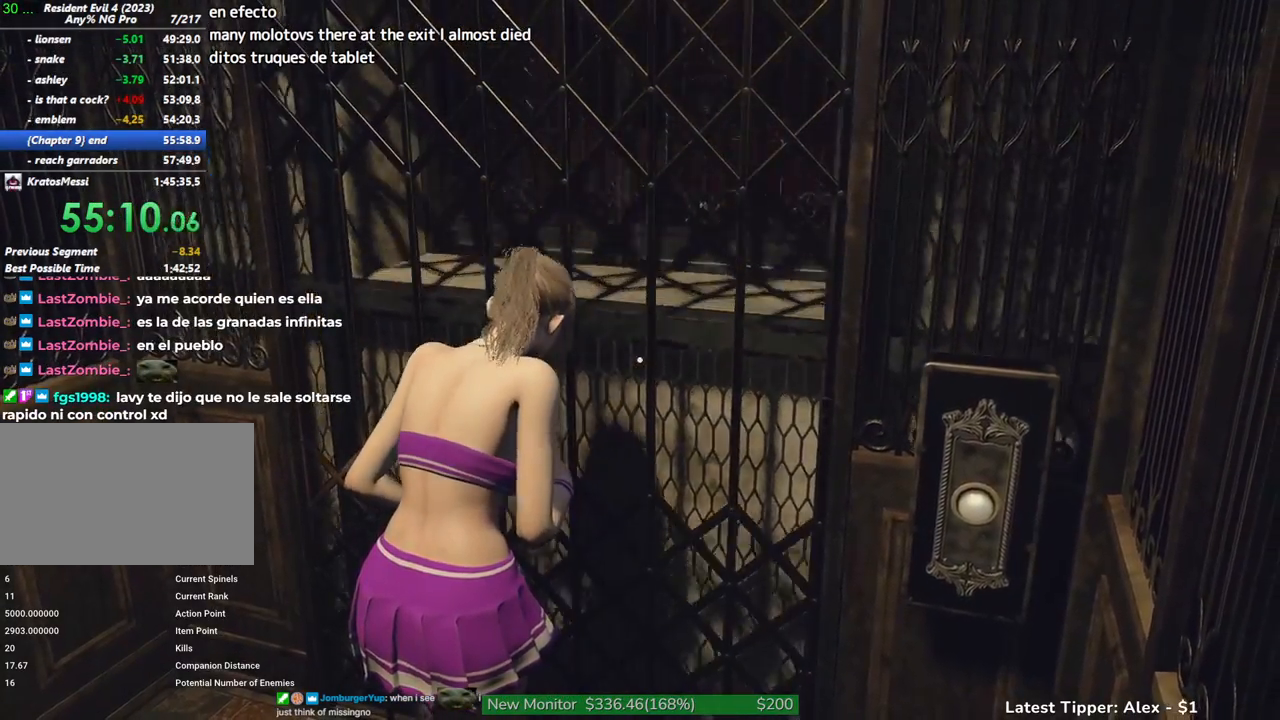
{"keys": [], "mouse": [], "events": []}
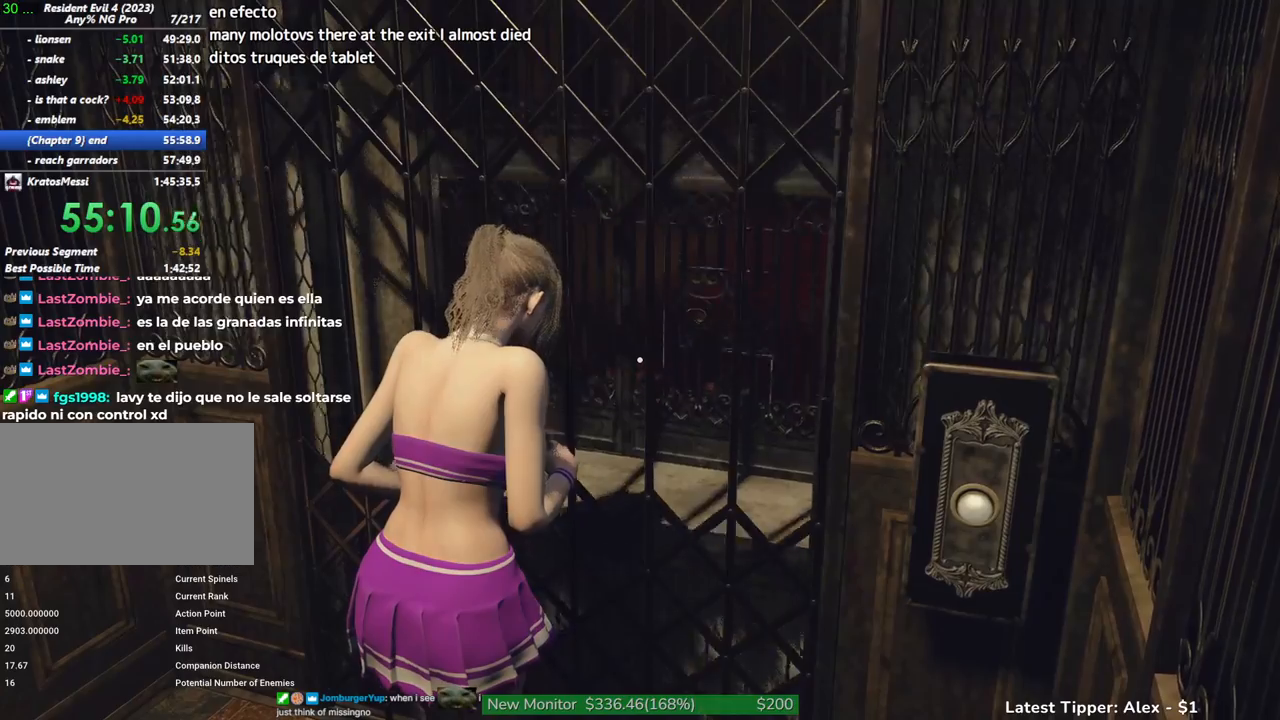
{"keys": [], "mouse": [], "events": []}
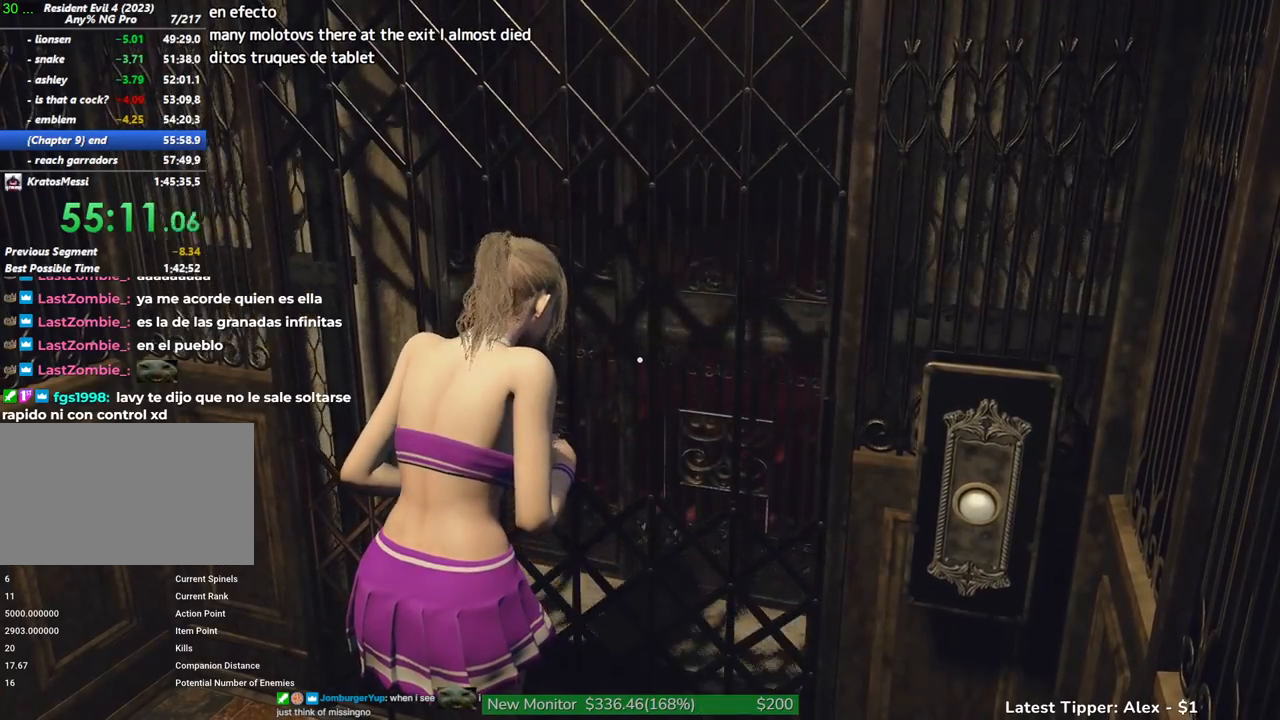
{"keys": ["w"], "mouse": [], "events": [[450, "w", "down"]]}
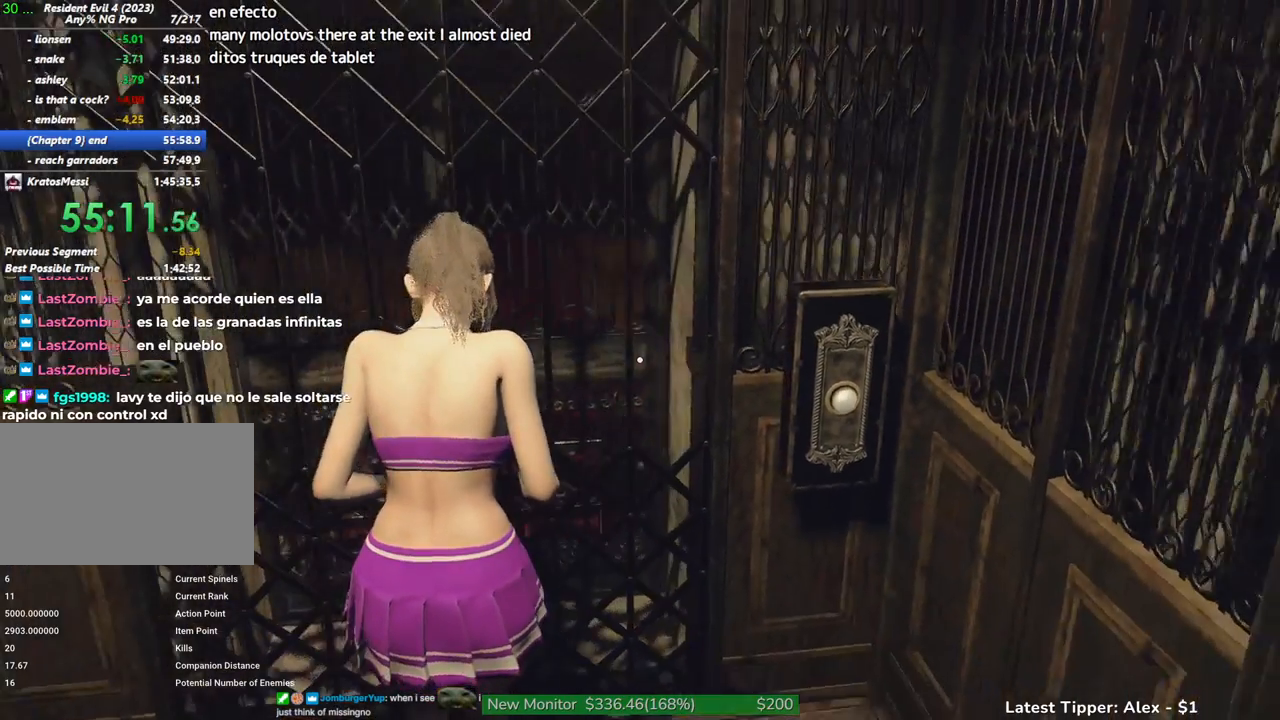
{"keys": ["shift", "w"], "mouse": [], "events": [[217, "shift", "down"]]}
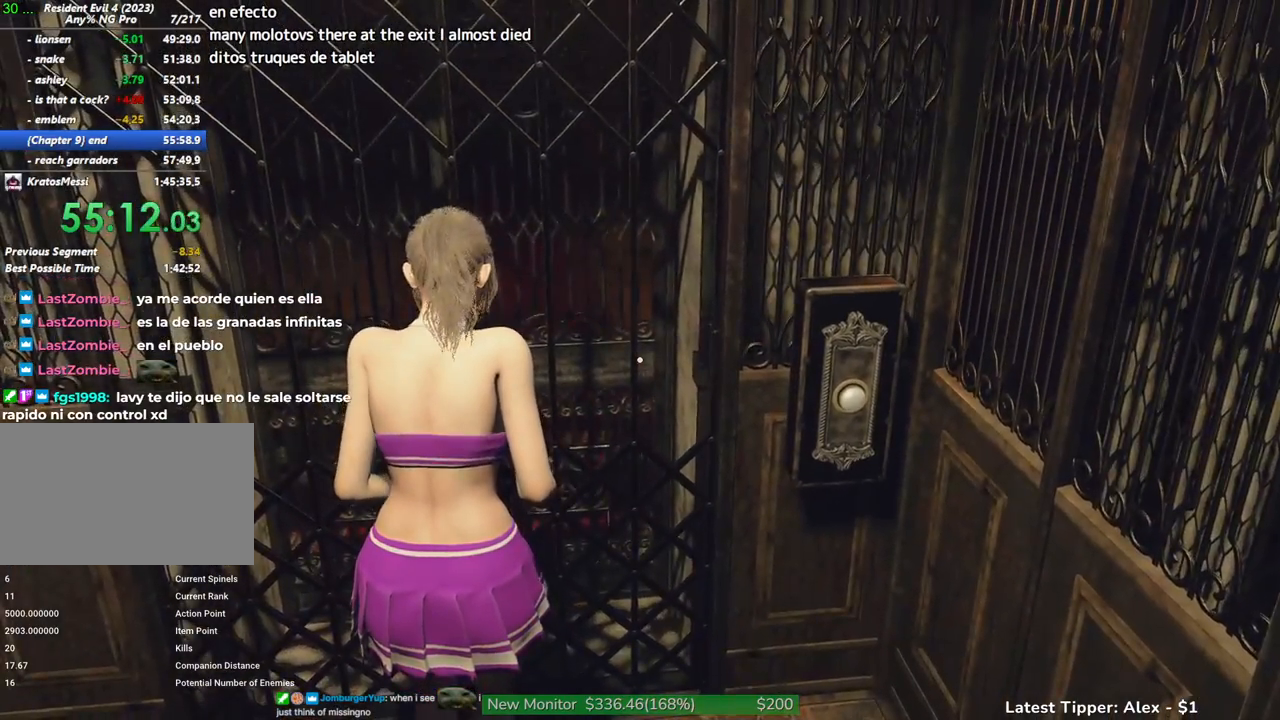
{"keys": ["shift", "w"], "mouse": [], "events": []}
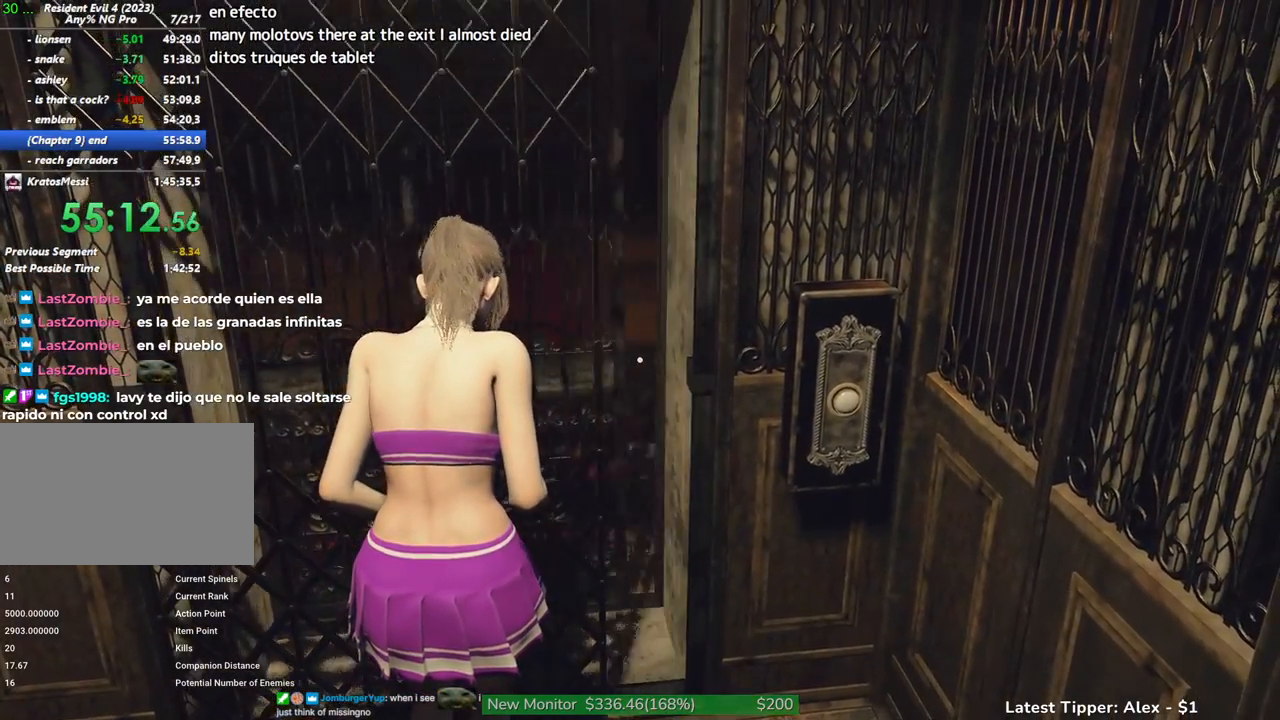
{"keys": ["shift", "w"], "mouse": [], "events": []}
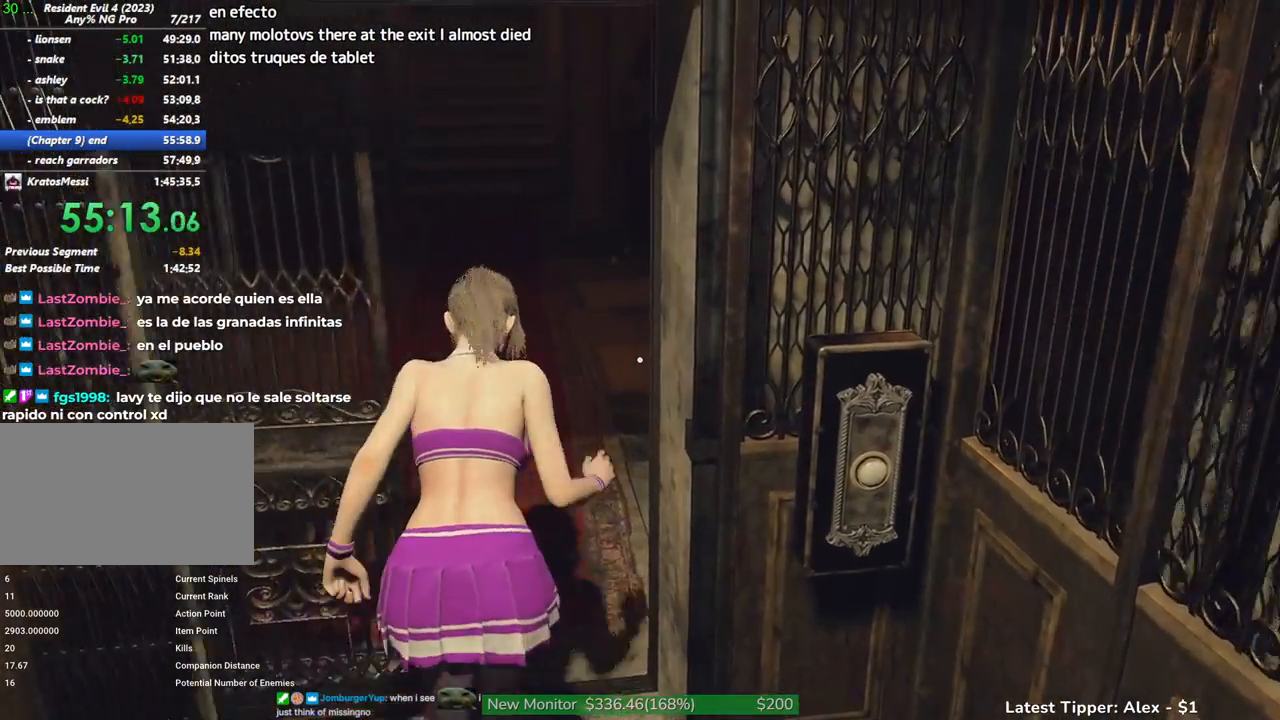
{"keys": ["shift", "w"], "mouse": [], "events": []}
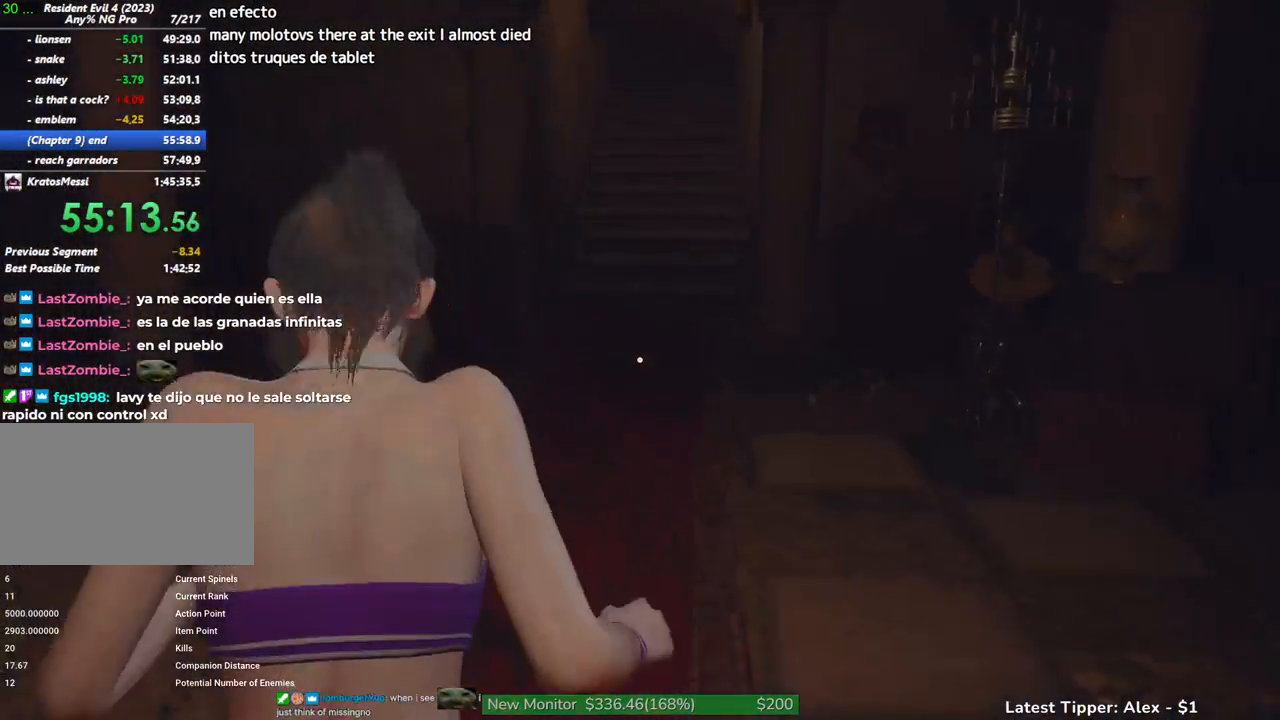
{"keys": ["shift", "w"], "mouse": [], "events": []}
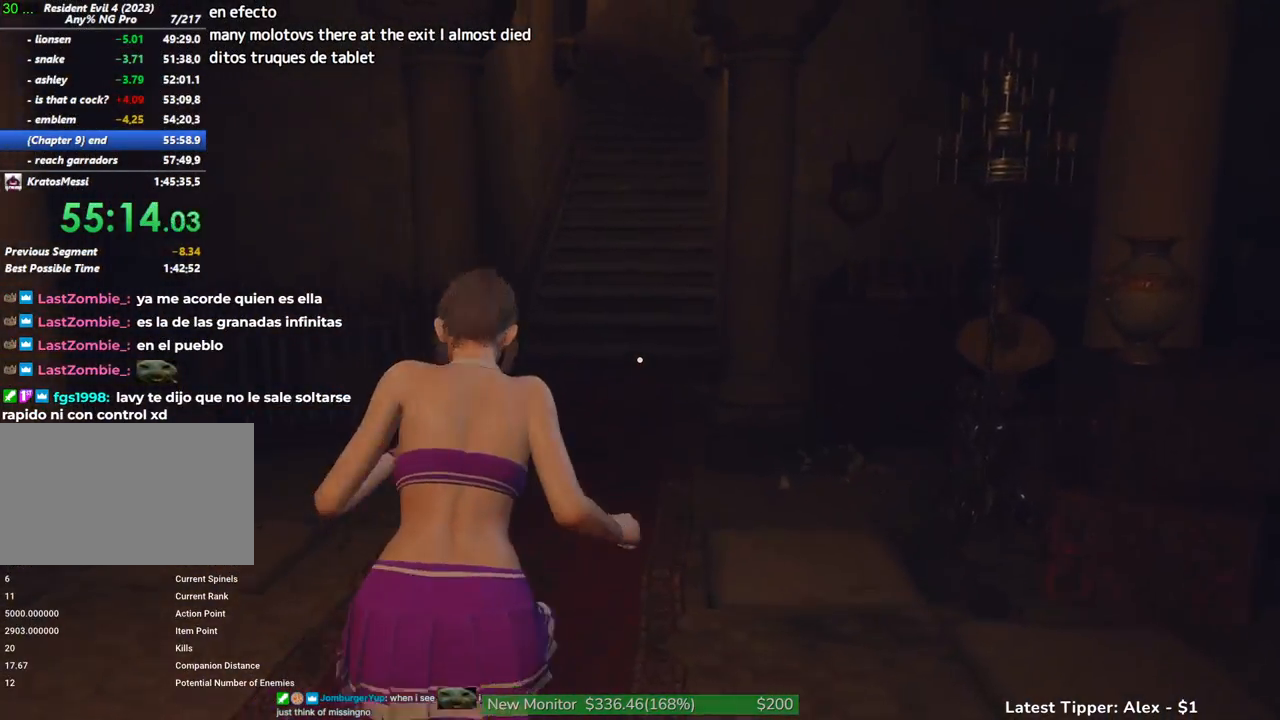
{"keys": ["shift", "w"], "mouse": [], "events": []}
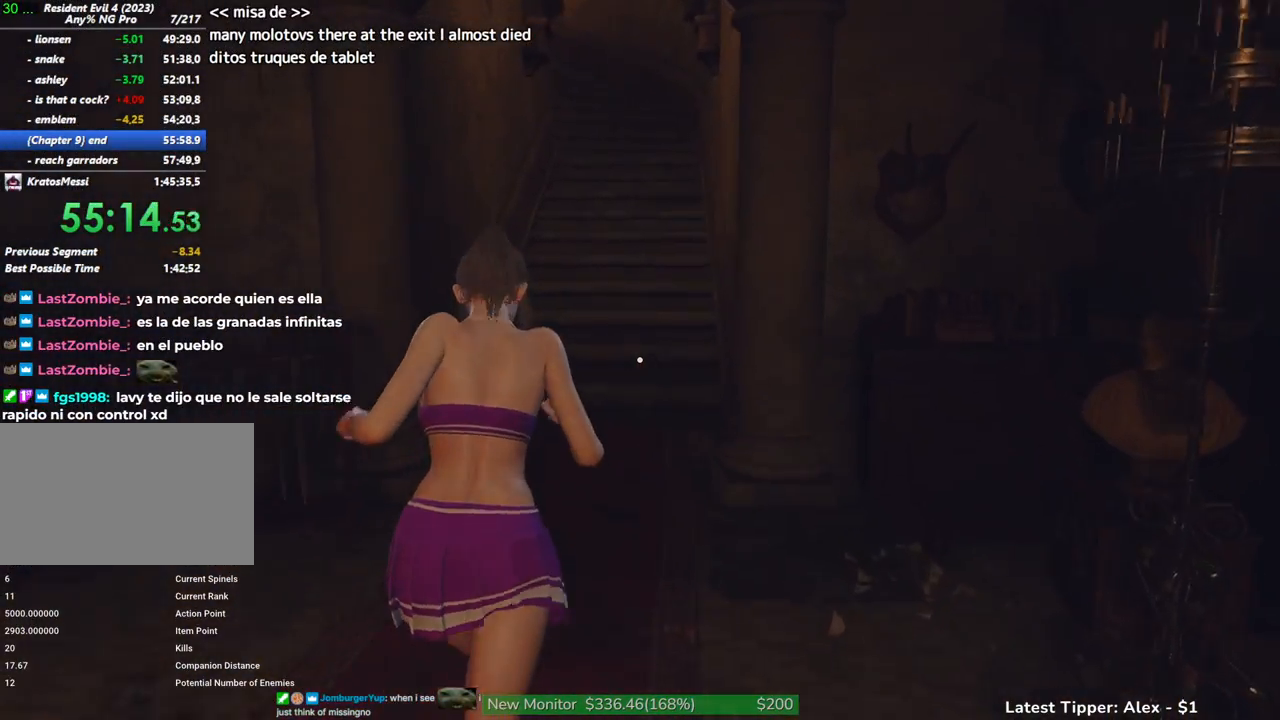
{"keys": ["shift", "w"], "mouse": [], "events": []}
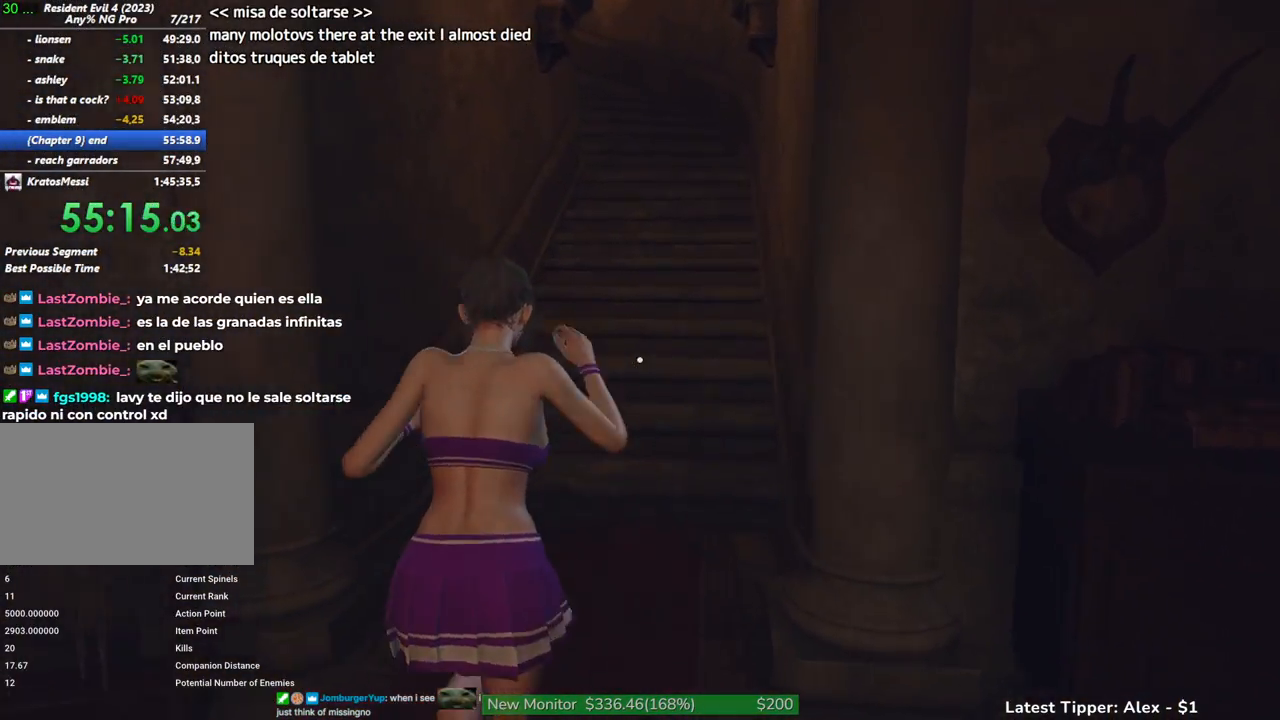
{"keys": ["shift", "w"], "mouse": [], "events": []}
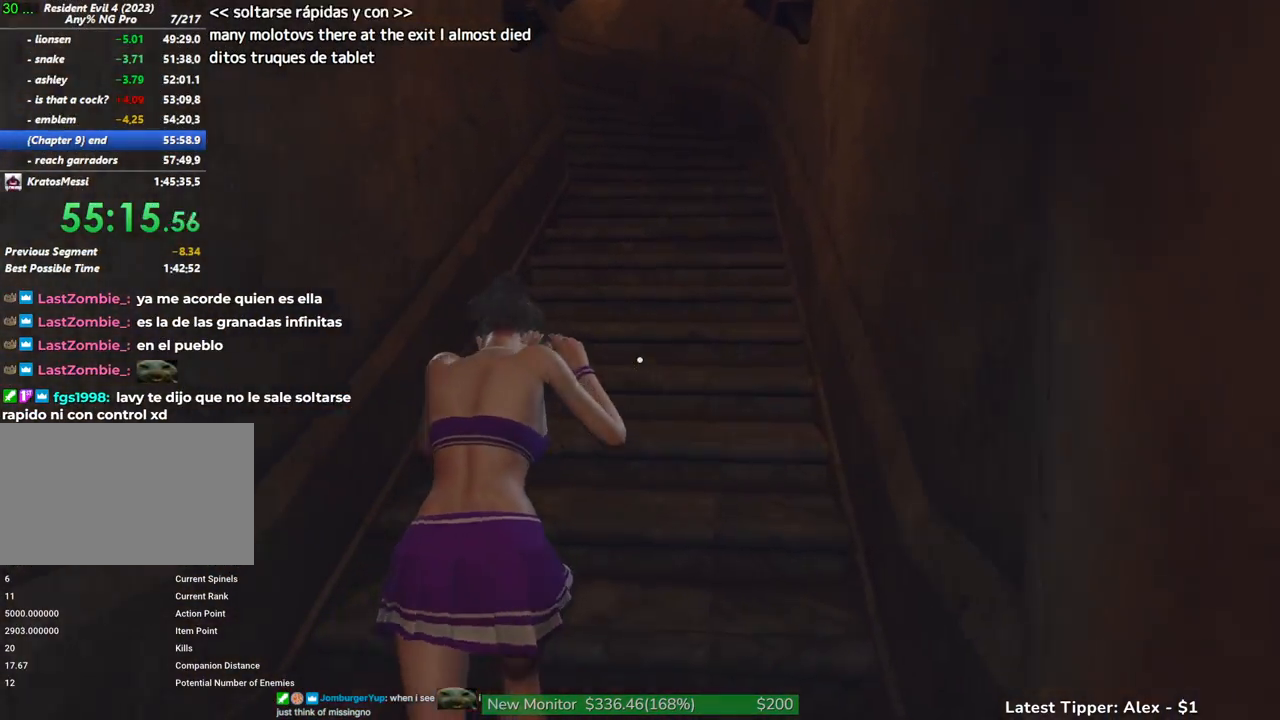
{"keys": ["shift", "w"], "mouse": [], "events": []}